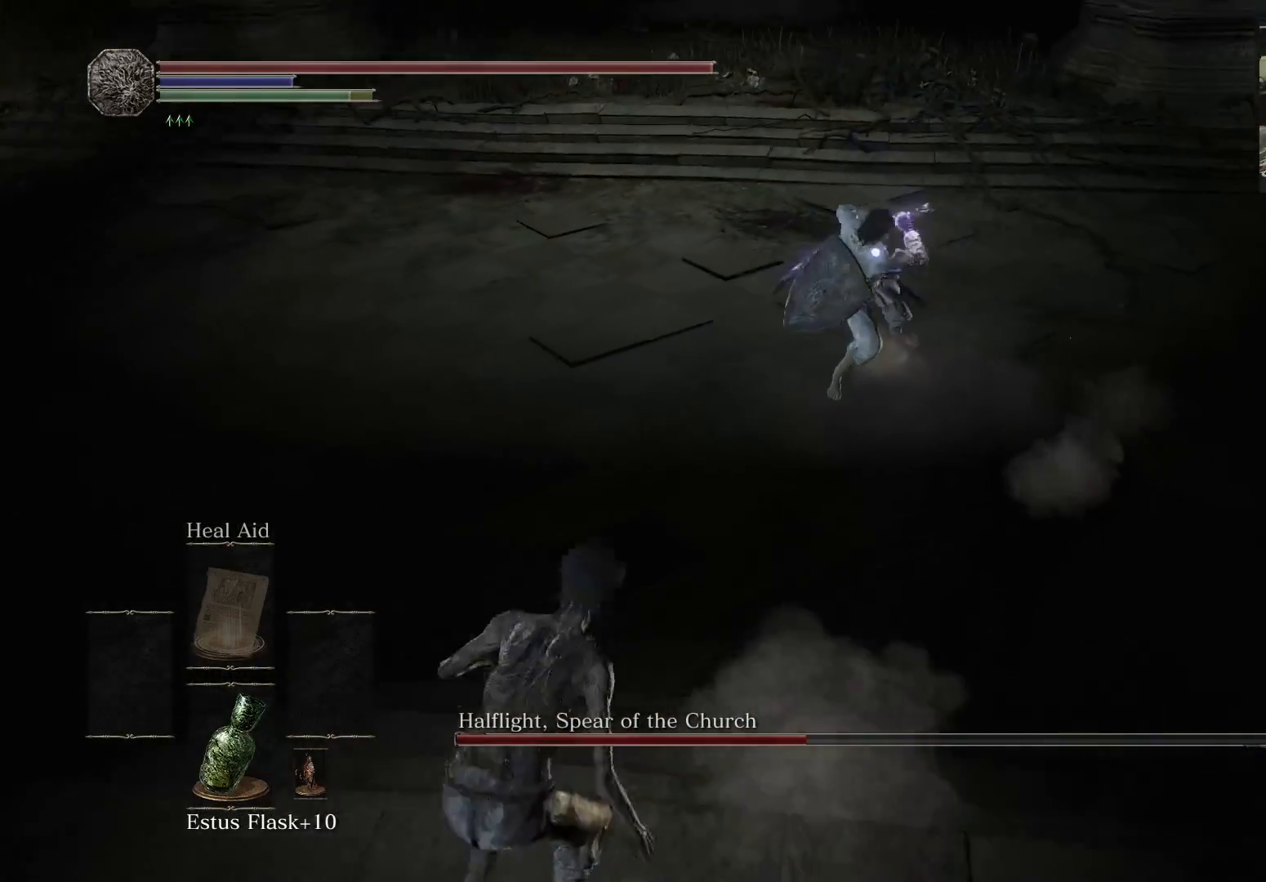
Gameplay with a controller (Xbox layout); each line is a JSON object with the inputs held at the frame after it. "events" lists button and stick changes between this image and that frame as [ms after this image, input, new state], when the widget could be followed in between. Not read: L3 R3.
{"buttons": [], "left_stick": "left", "right_stick": "center", "events": []}
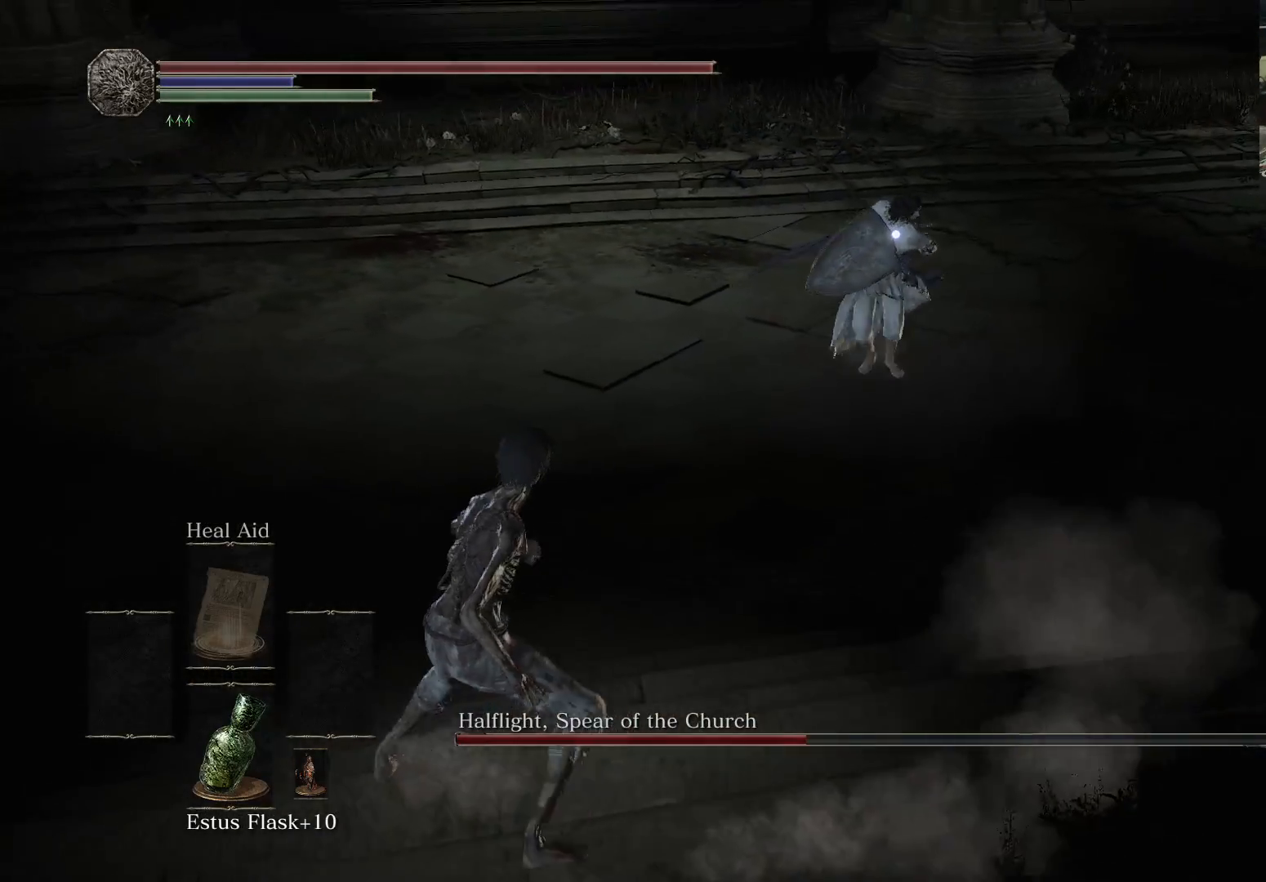
{"buttons": [], "left_stick": "left", "right_stick": "center", "events": [[50, "B", "down"], [233, "B", "up"]]}
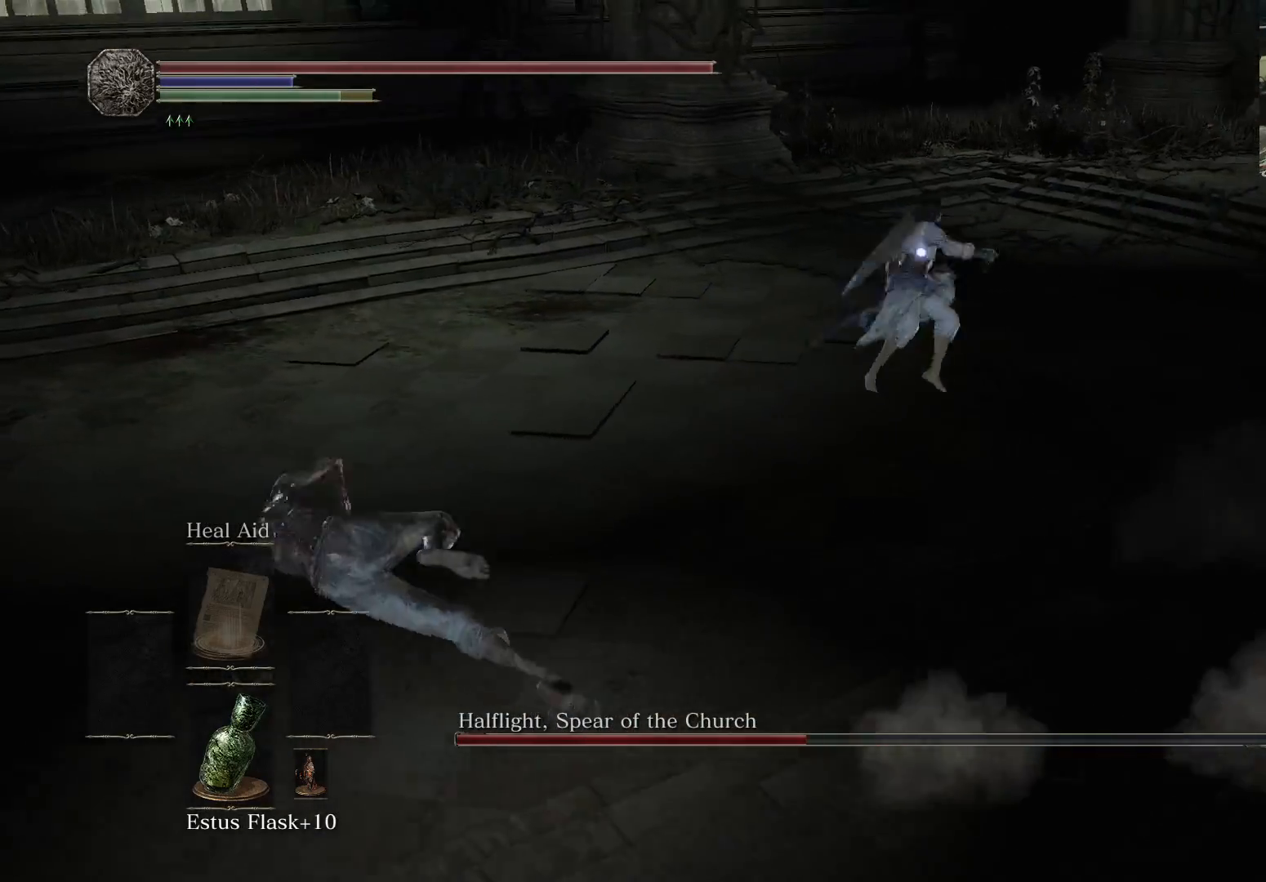
{"buttons": [], "left_stick": "up-left", "right_stick": "center", "events": [[100, "left_stick", "center"], [300, "left_stick", "left"], [467, "left_stick", "up-left"]]}
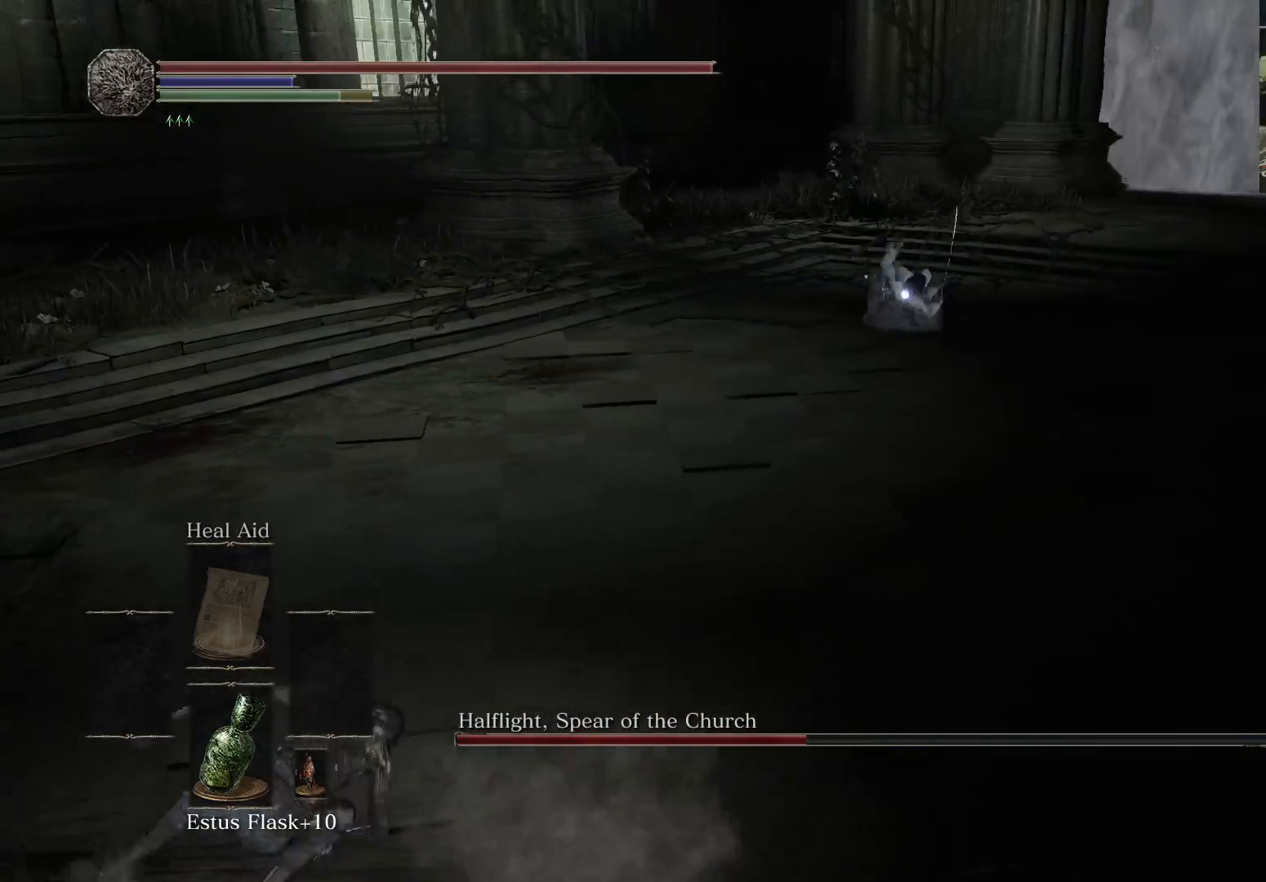
{"buttons": [], "left_stick": "up-left", "right_stick": "center", "events": []}
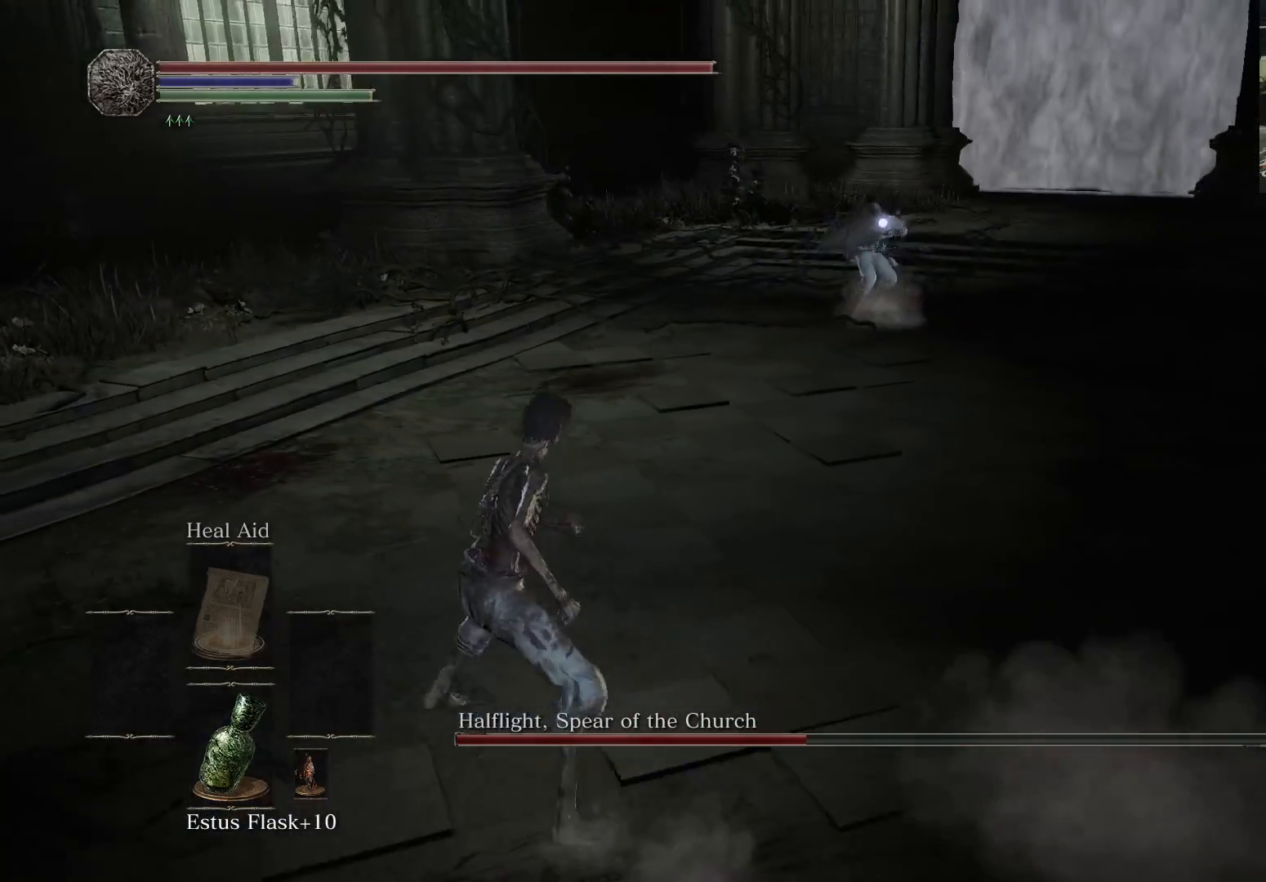
{"buttons": [], "left_stick": "down-left", "right_stick": "center", "events": [[17, "left_stick", "up"], [167, "left_stick", "up-left"], [333, "left_stick", "down-left"]]}
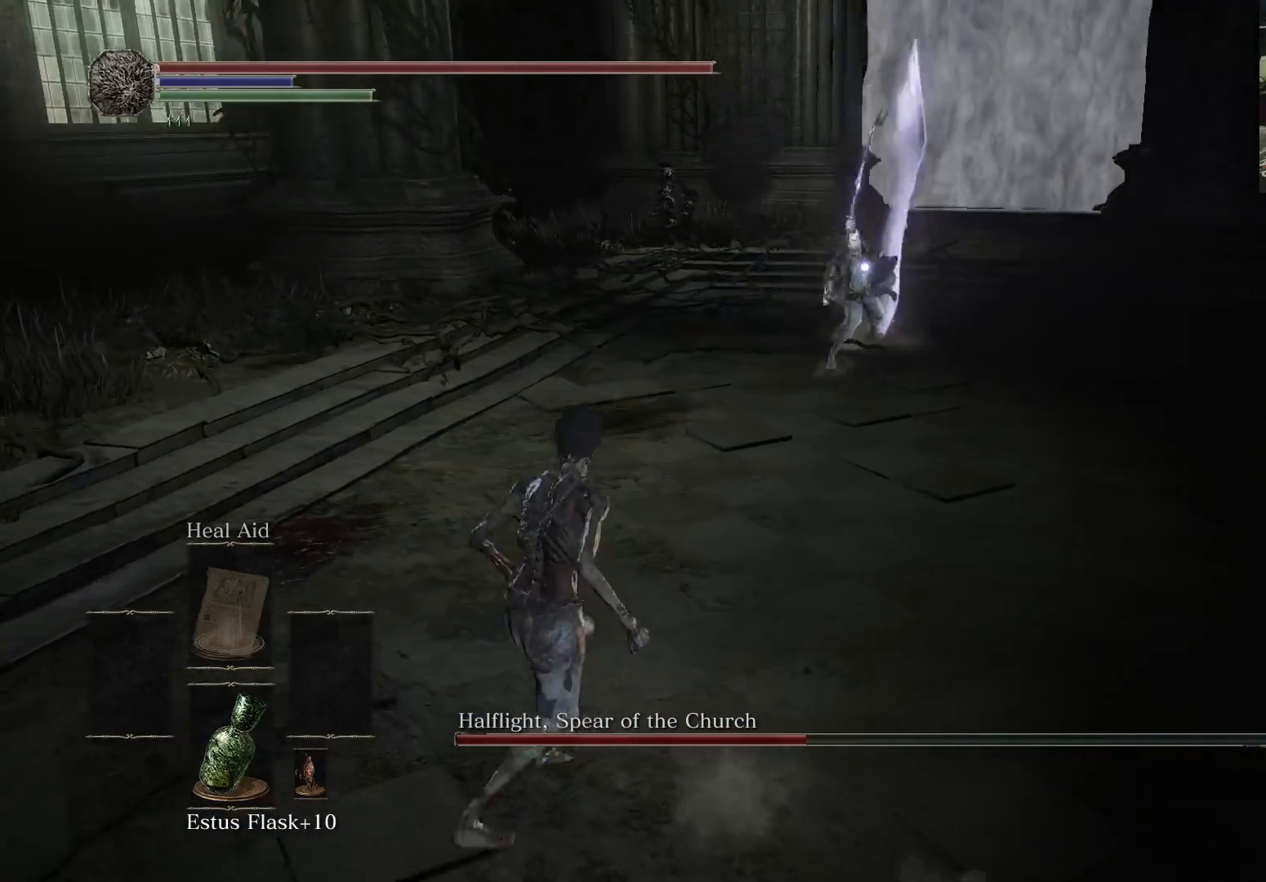
{"buttons": [], "left_stick": "center", "right_stick": "center", "events": [[33, "B", "down"], [100, "B", "up"], [100, "left_stick", "up-left"], [450, "left_stick", "center"]]}
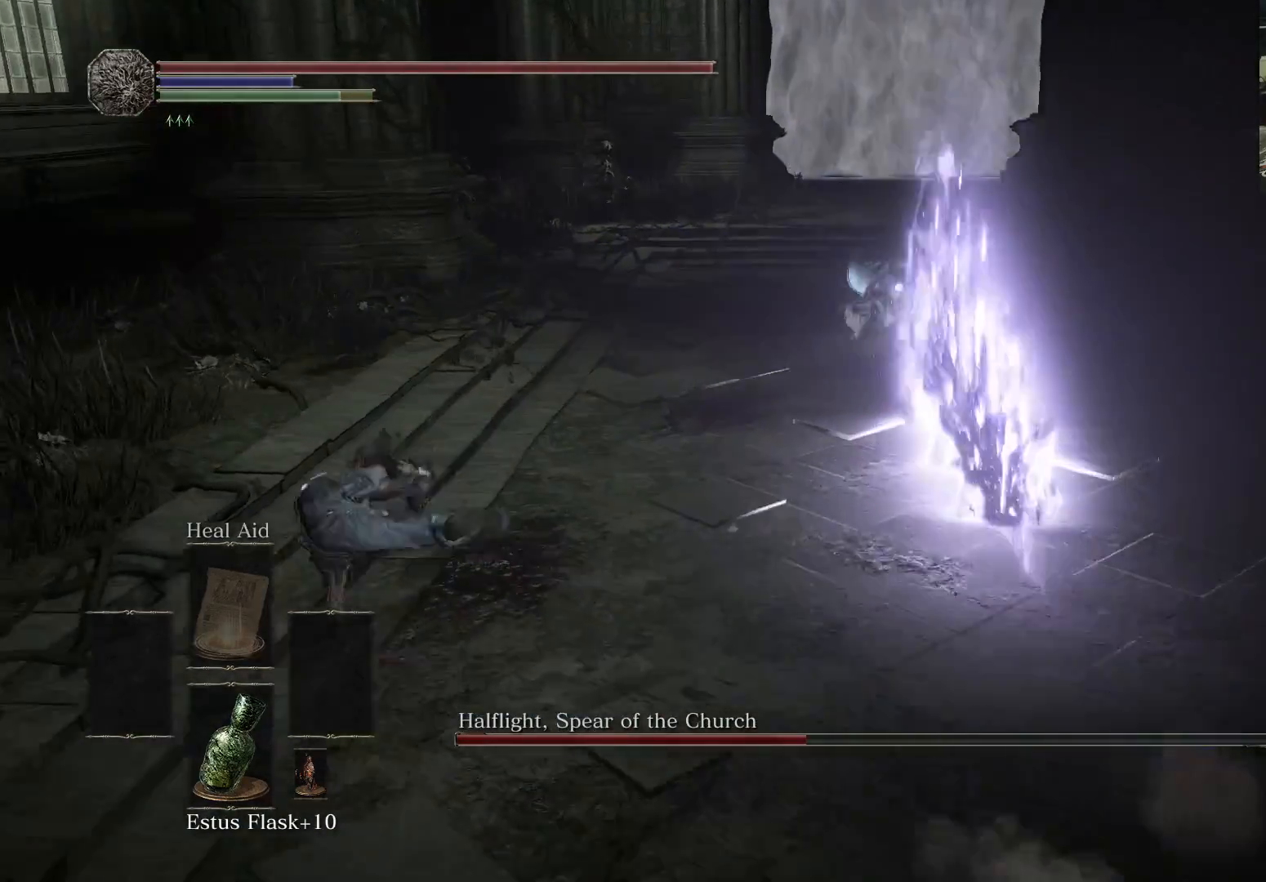
{"buttons": [], "left_stick": "right", "right_stick": "center", "events": [[150, "left_stick", "right"]]}
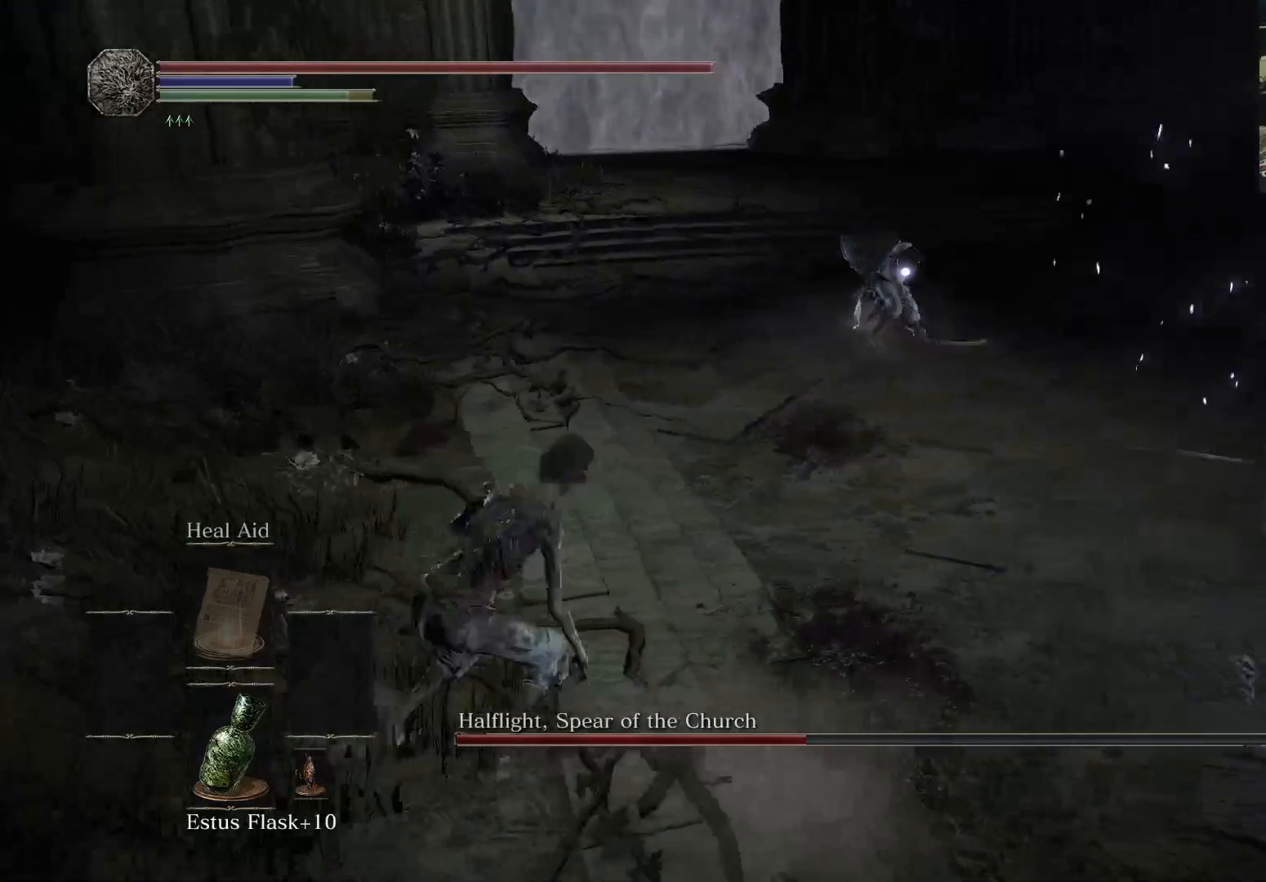
{"buttons": [], "left_stick": "right", "right_stick": "center", "events": []}
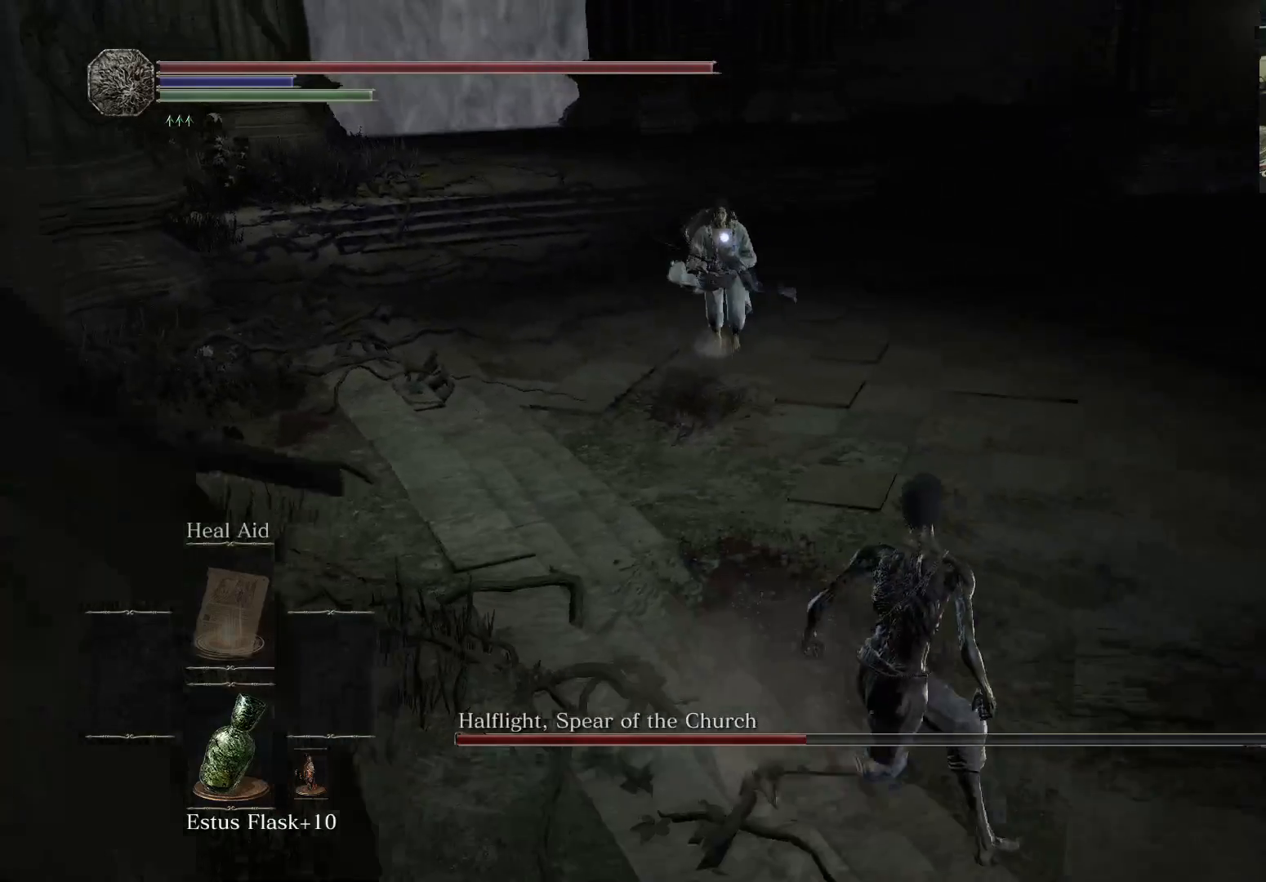
{"buttons": [], "left_stick": "down-right", "right_stick": "center", "events": [[383, "left_stick", "down-right"]]}
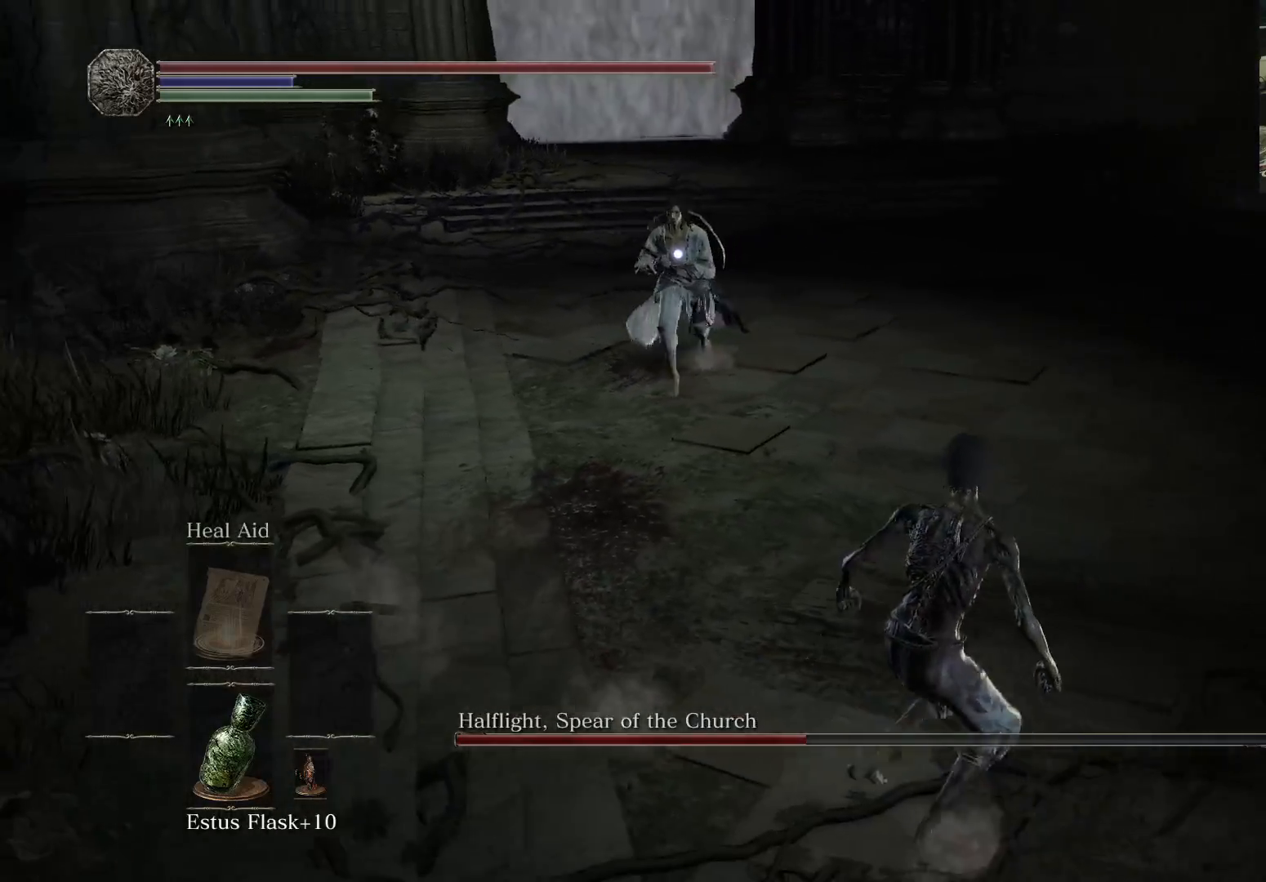
{"buttons": [], "left_stick": "down-right", "right_stick": "center", "events": []}
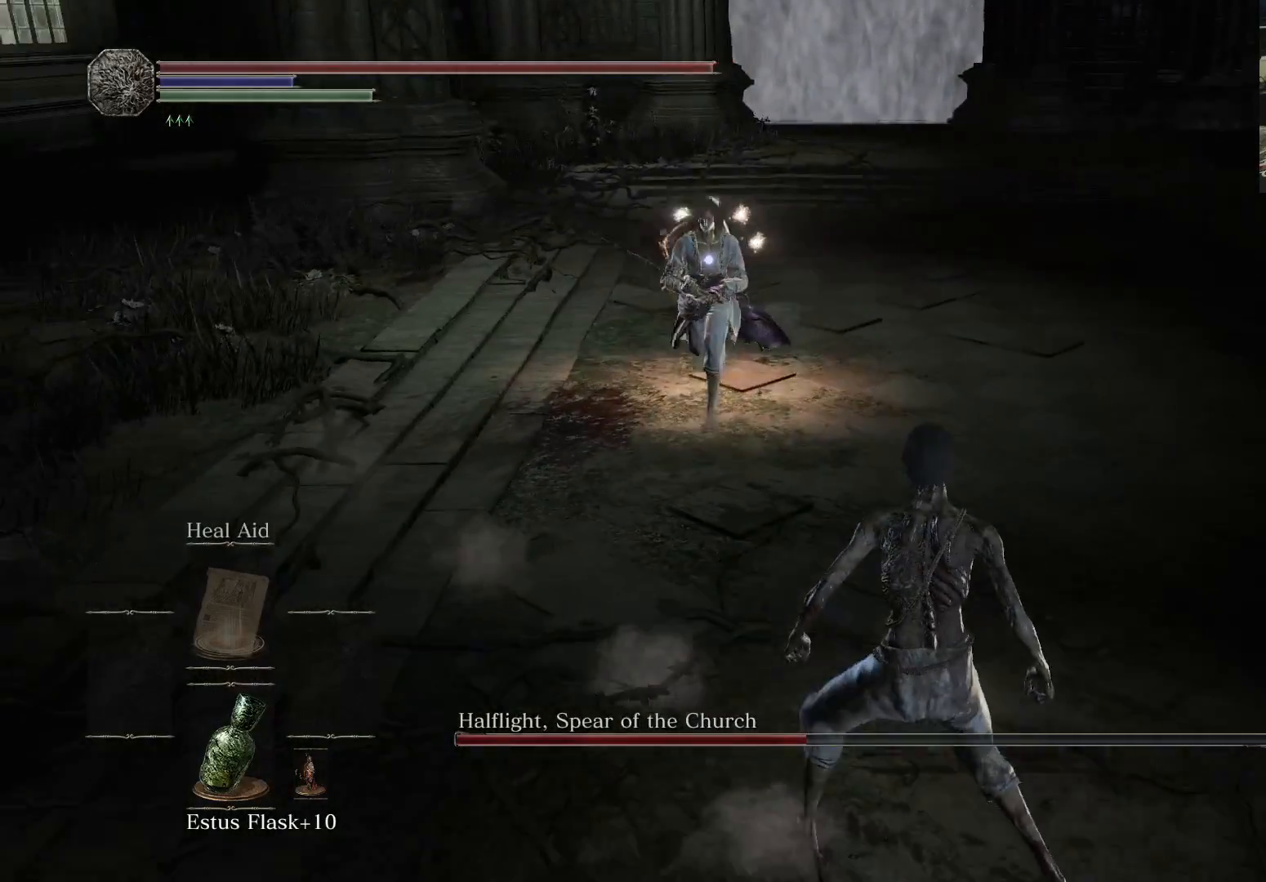
{"buttons": [], "left_stick": "down-right", "right_stick": "center", "events": []}
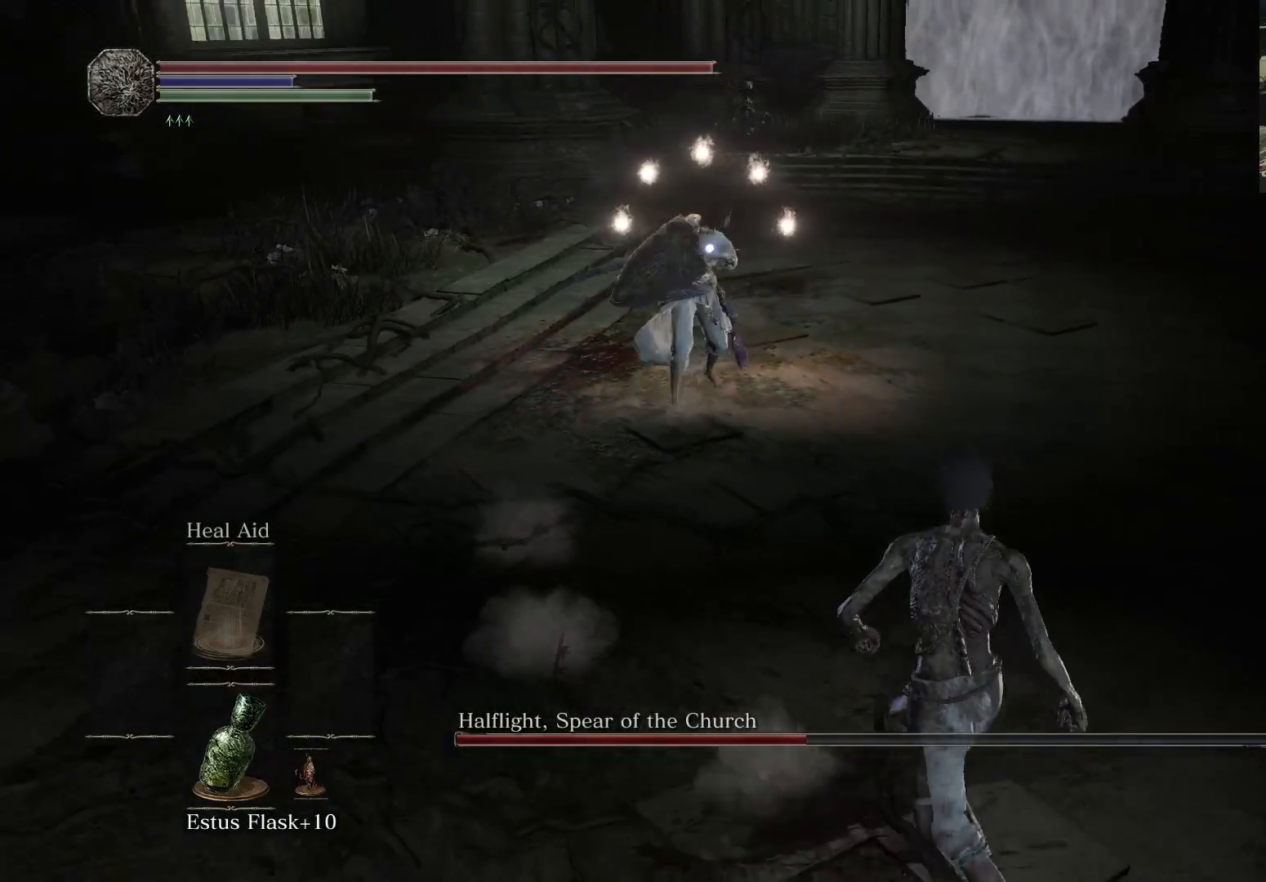
{"buttons": [], "left_stick": "down", "right_stick": "center", "events": [[283, "left_stick", "down"]]}
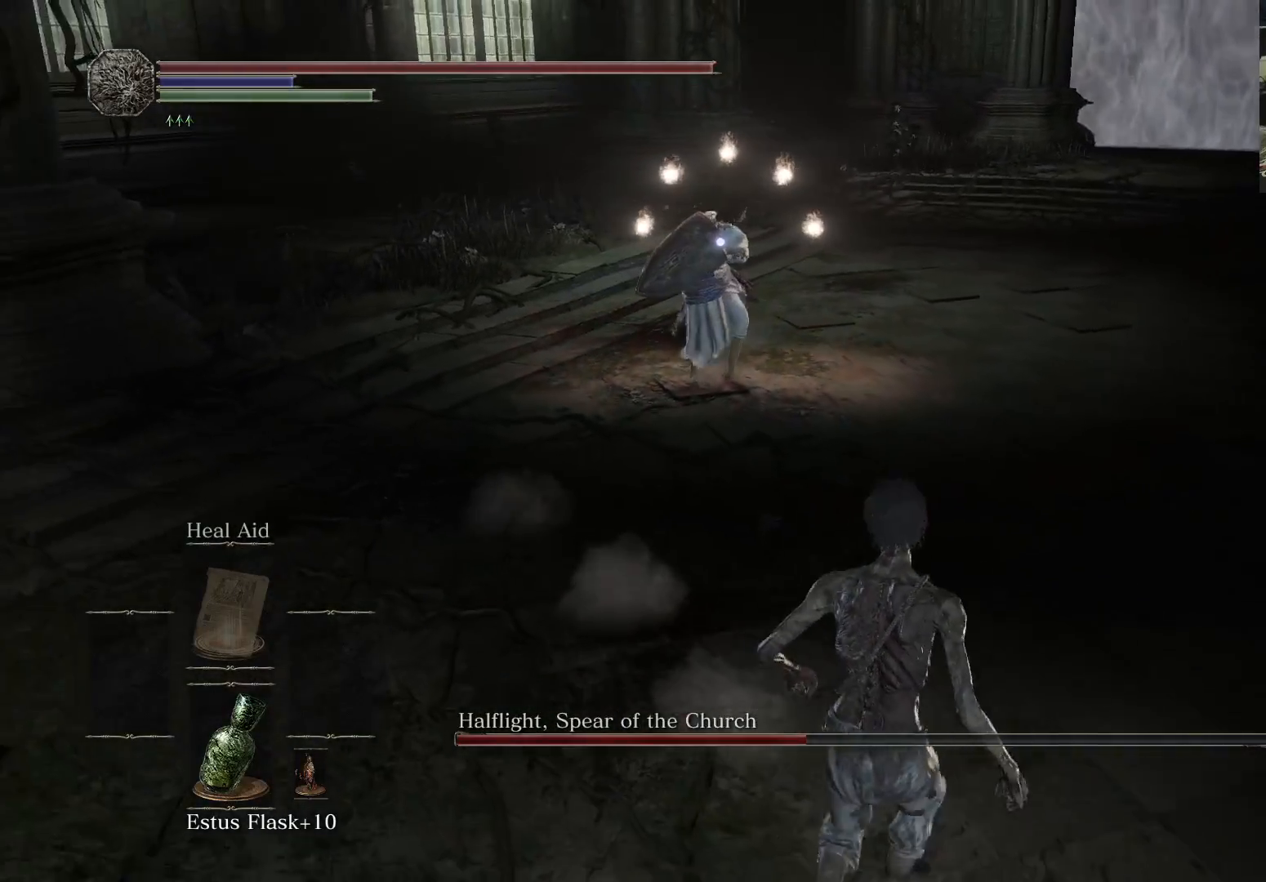
{"buttons": [], "left_stick": "down-left", "right_stick": "center", "events": [[417, "left_stick", "down-left"]]}
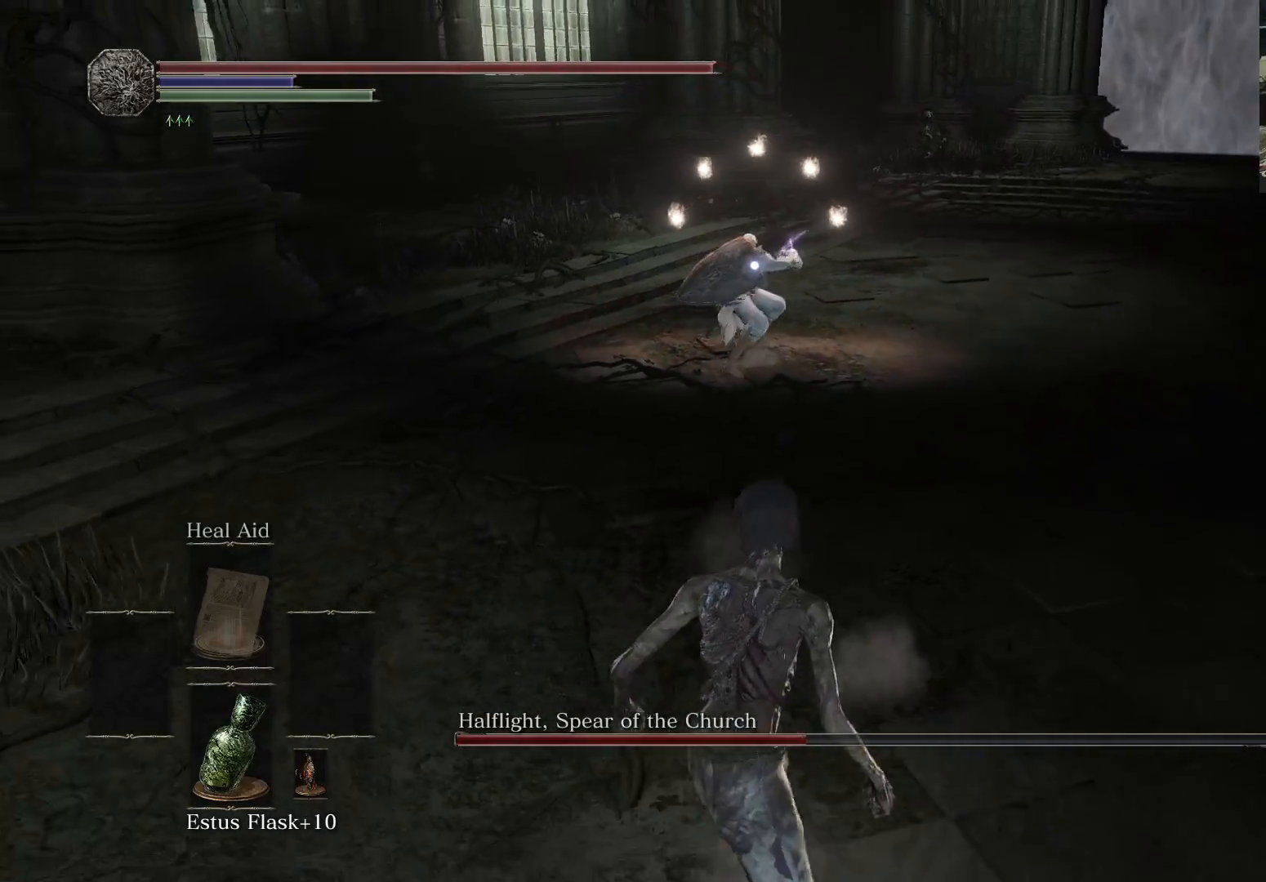
{"buttons": [], "left_stick": "left", "right_stick": "center", "events": [[83, "B", "down"], [167, "left_stick", "left"], [317, "B", "up"]]}
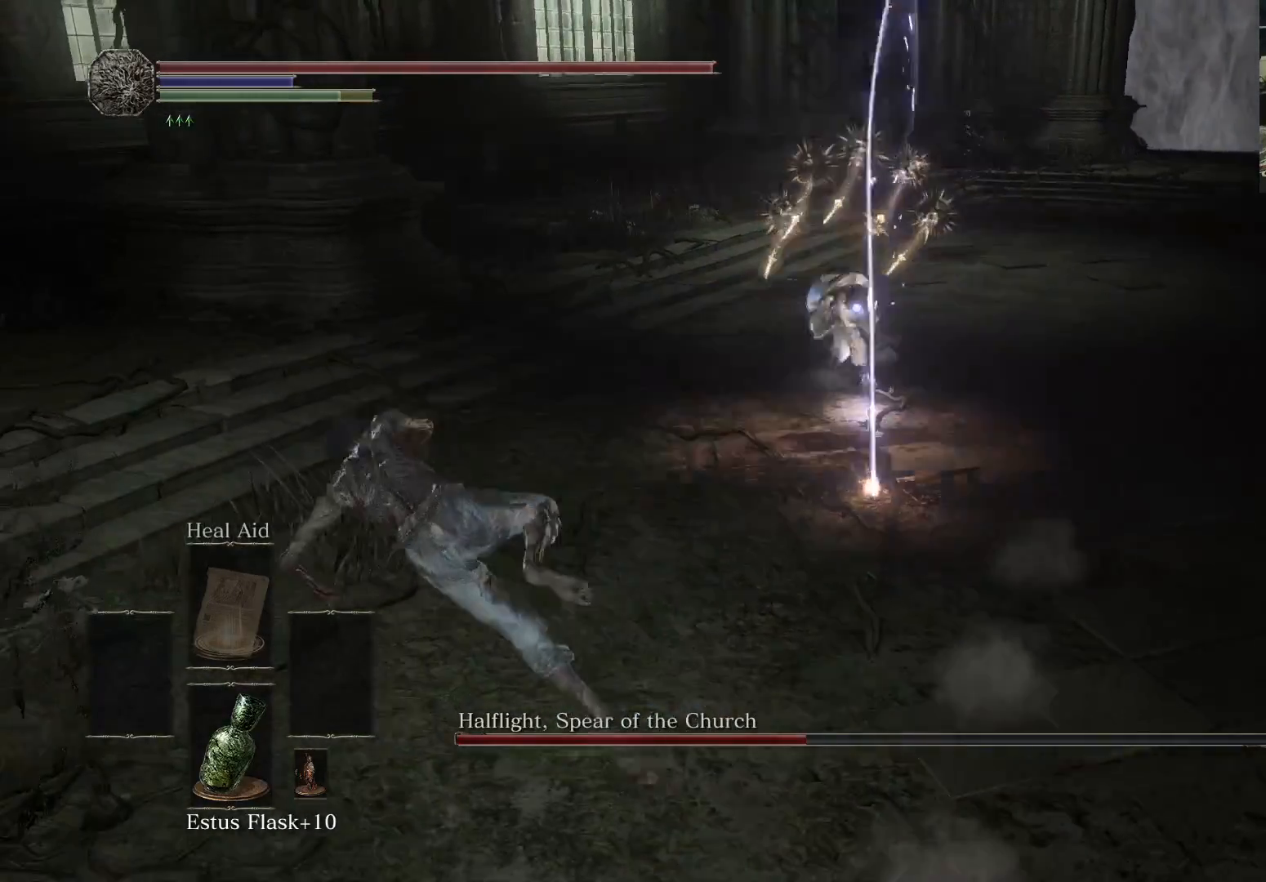
{"buttons": [], "left_stick": "up-right", "right_stick": "center", "events": [[217, "left_stick", "up-left"], [483, "left_stick", "up-right"]]}
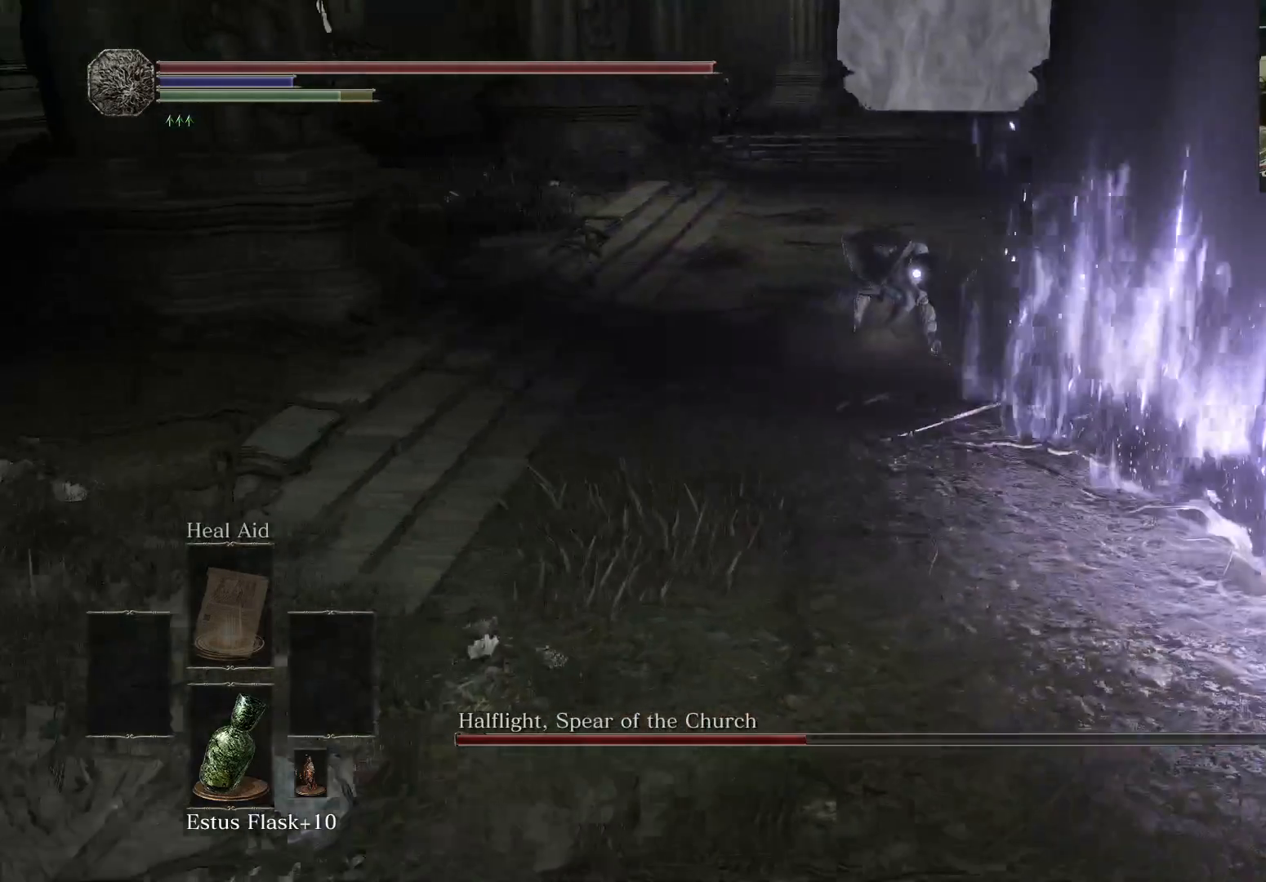
{"buttons": [], "left_stick": "right", "right_stick": "center", "events": [[50, "left_stick", "right"]]}
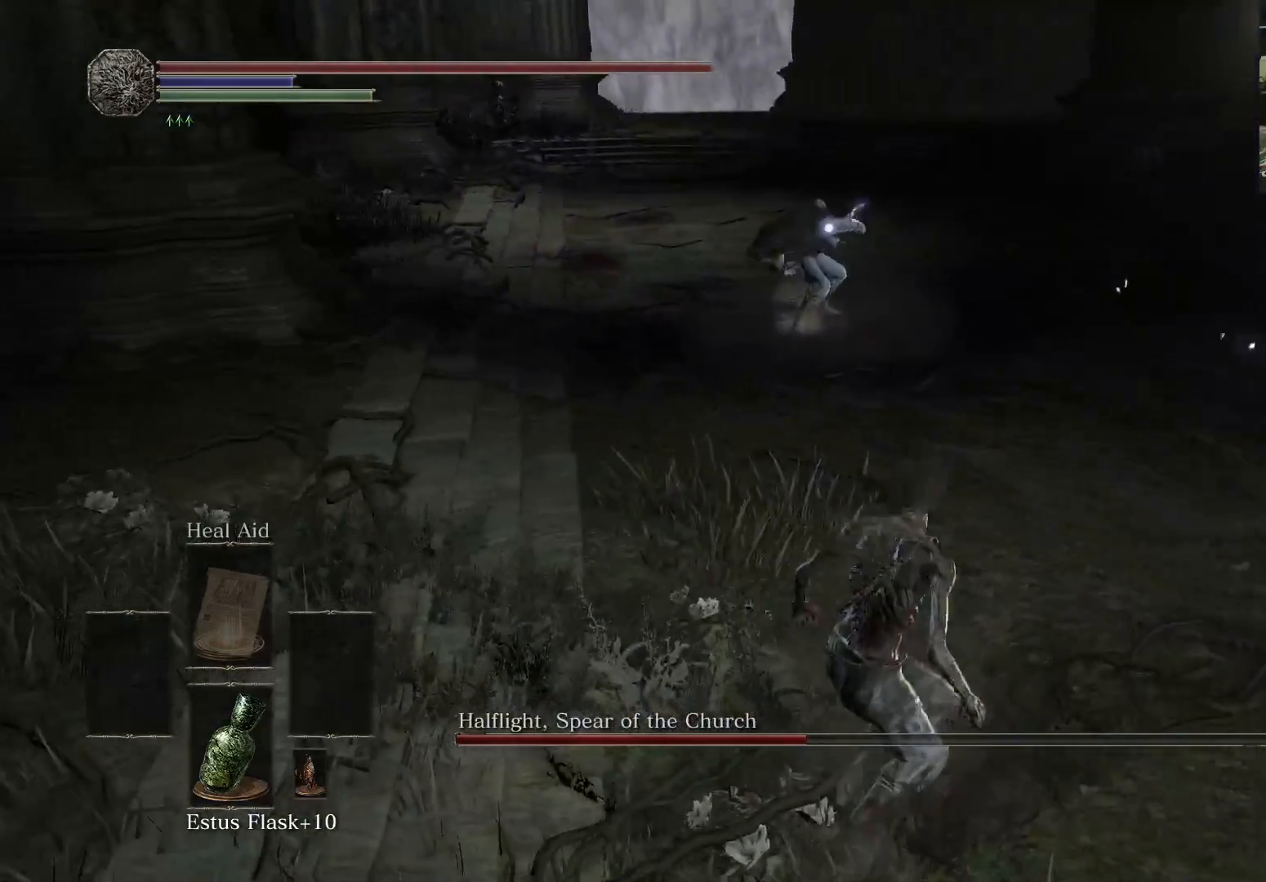
{"buttons": [], "left_stick": "up-right", "right_stick": "center", "events": [[417, "B", "down"], [417, "left_stick", "up-right"], [483, "B", "up"]]}
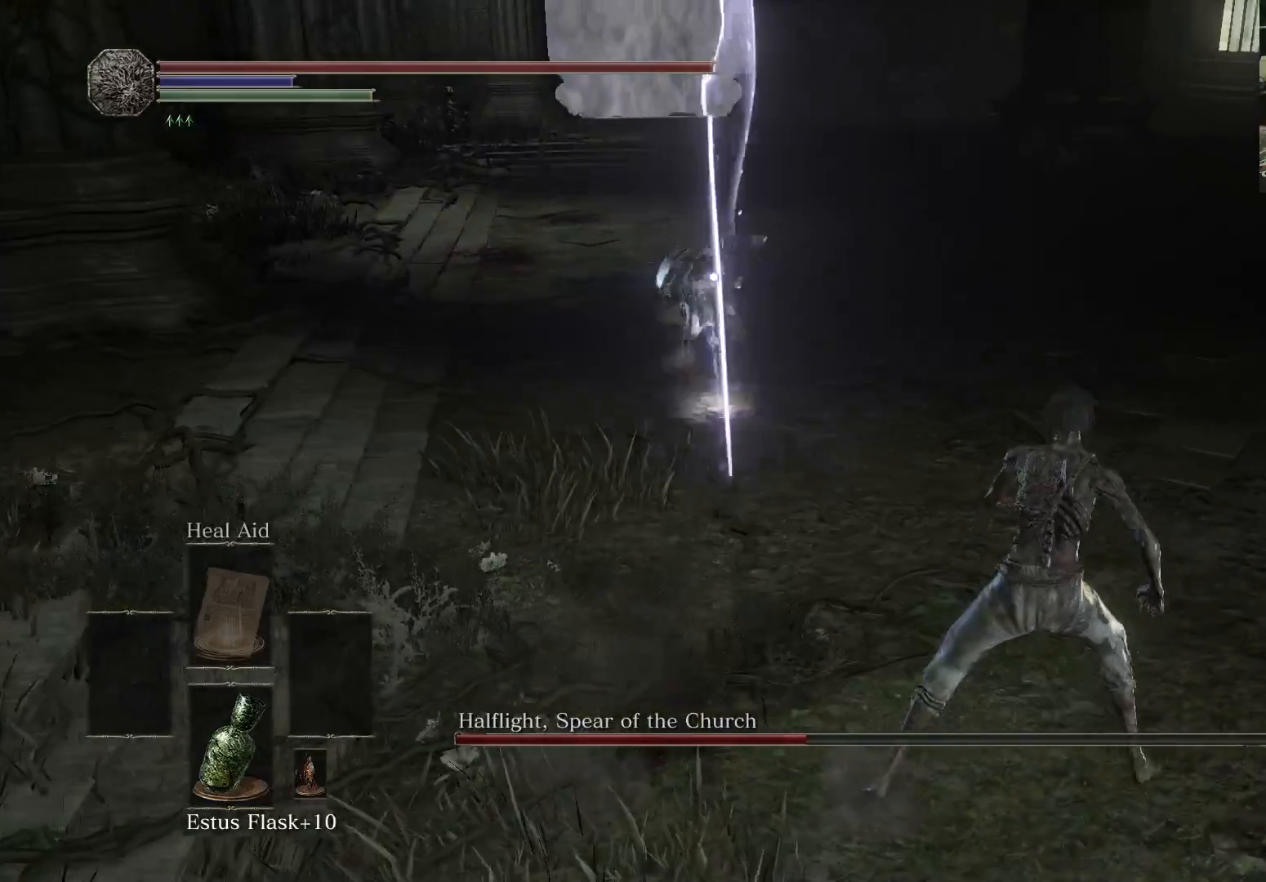
{"buttons": [], "left_stick": "center", "right_stick": "center", "events": [[317, "left_stick", "center"]]}
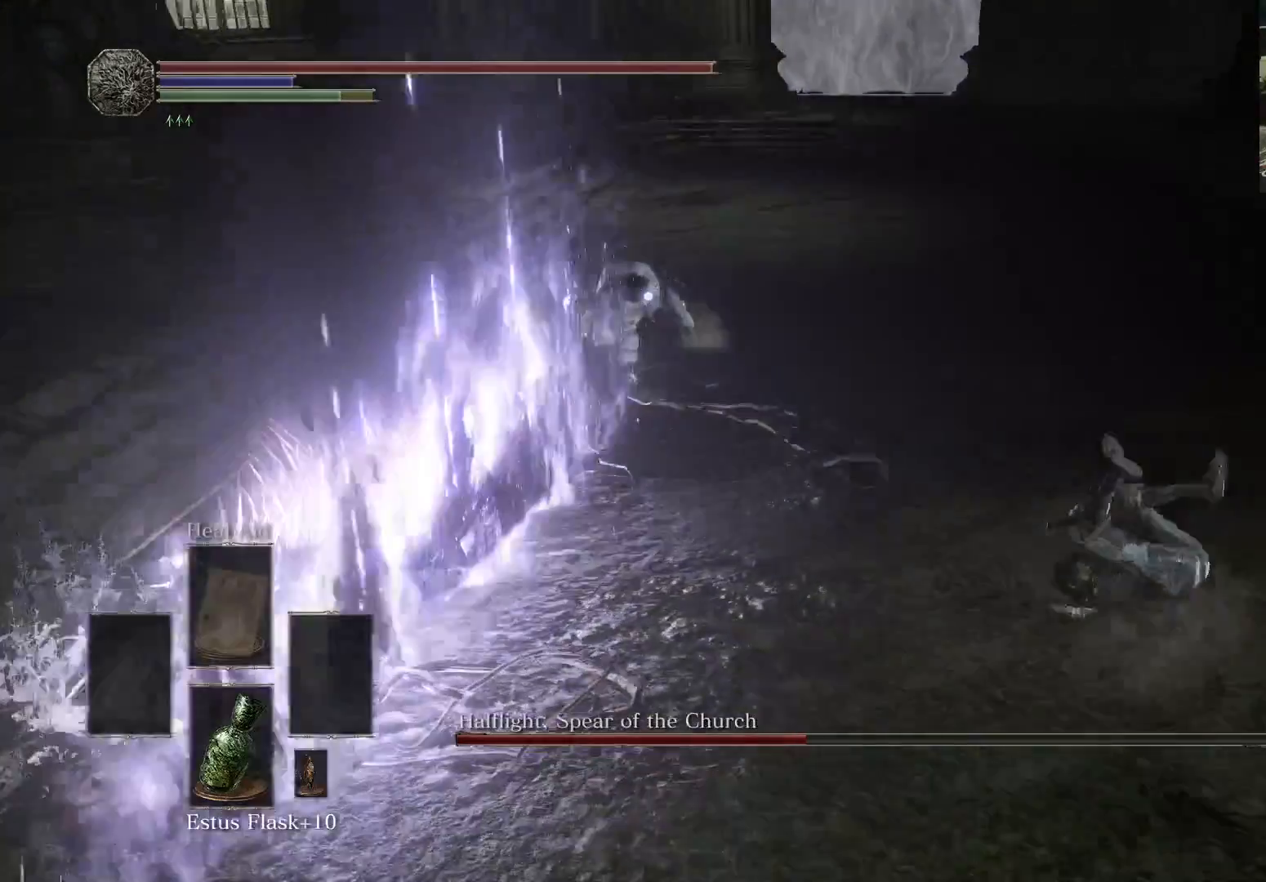
{"buttons": [], "left_stick": "down-left", "right_stick": "center", "events": [[50, "left_stick", "down"], [350, "left_stick", "down-left"]]}
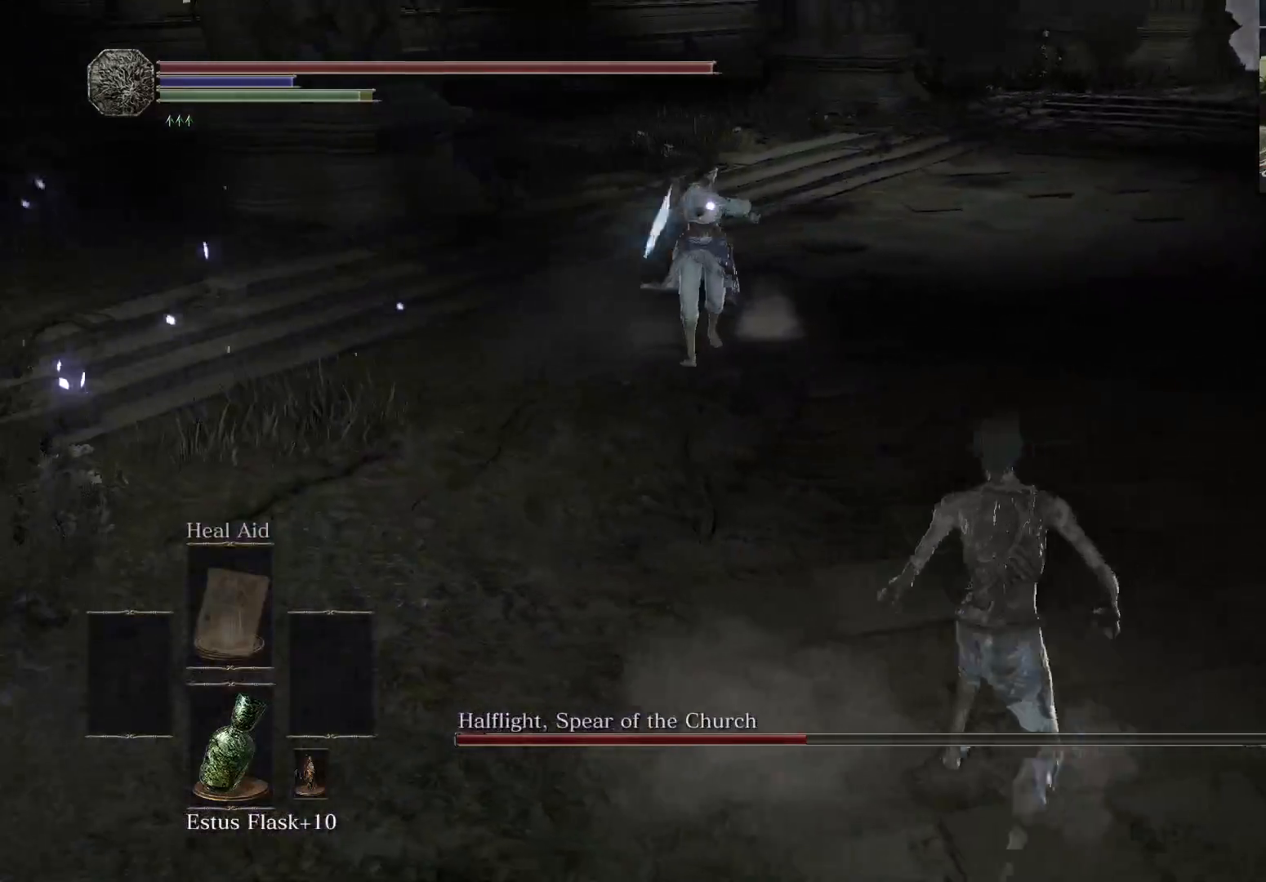
{"buttons": [], "left_stick": "down-left", "right_stick": "center", "events": []}
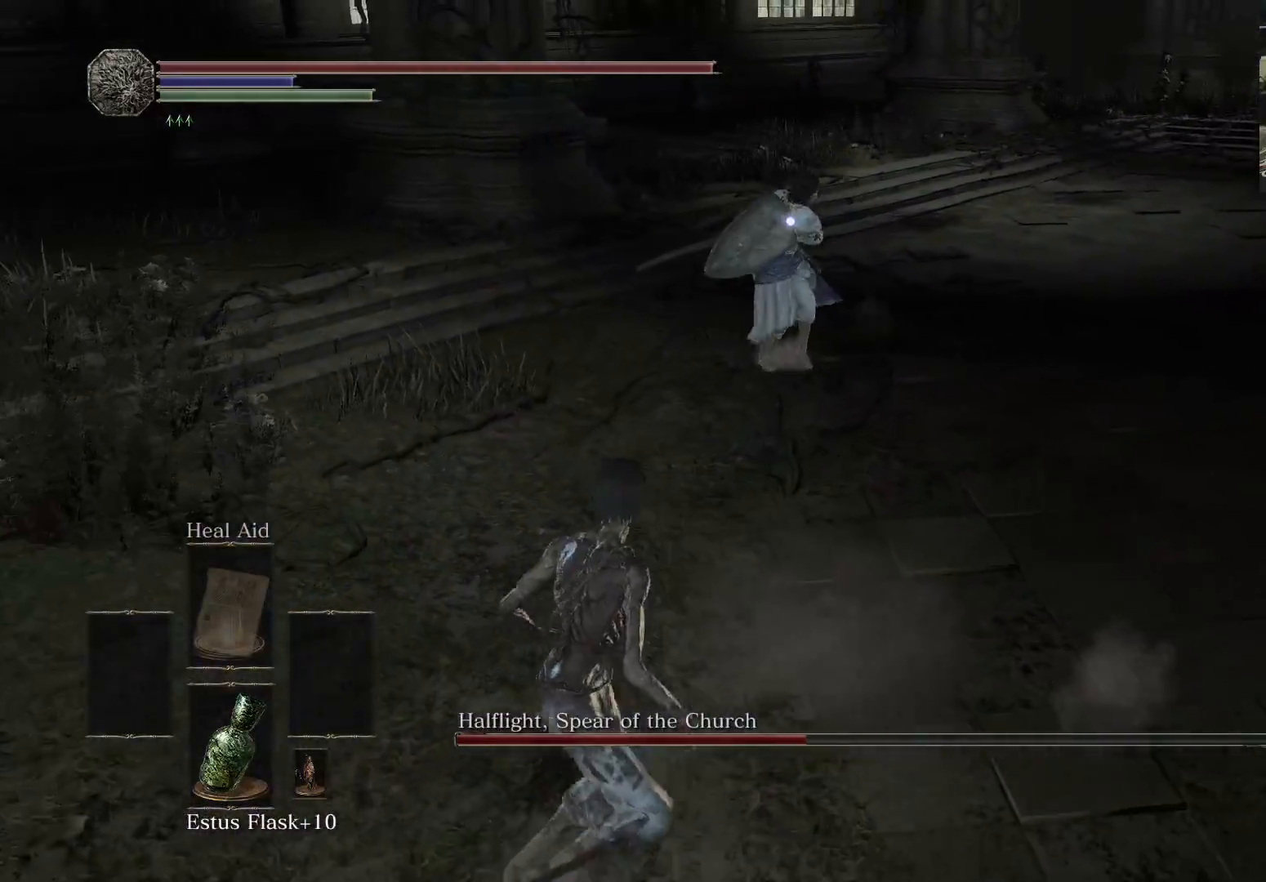
{"buttons": [], "left_stick": "down-left", "right_stick": "center", "events": []}
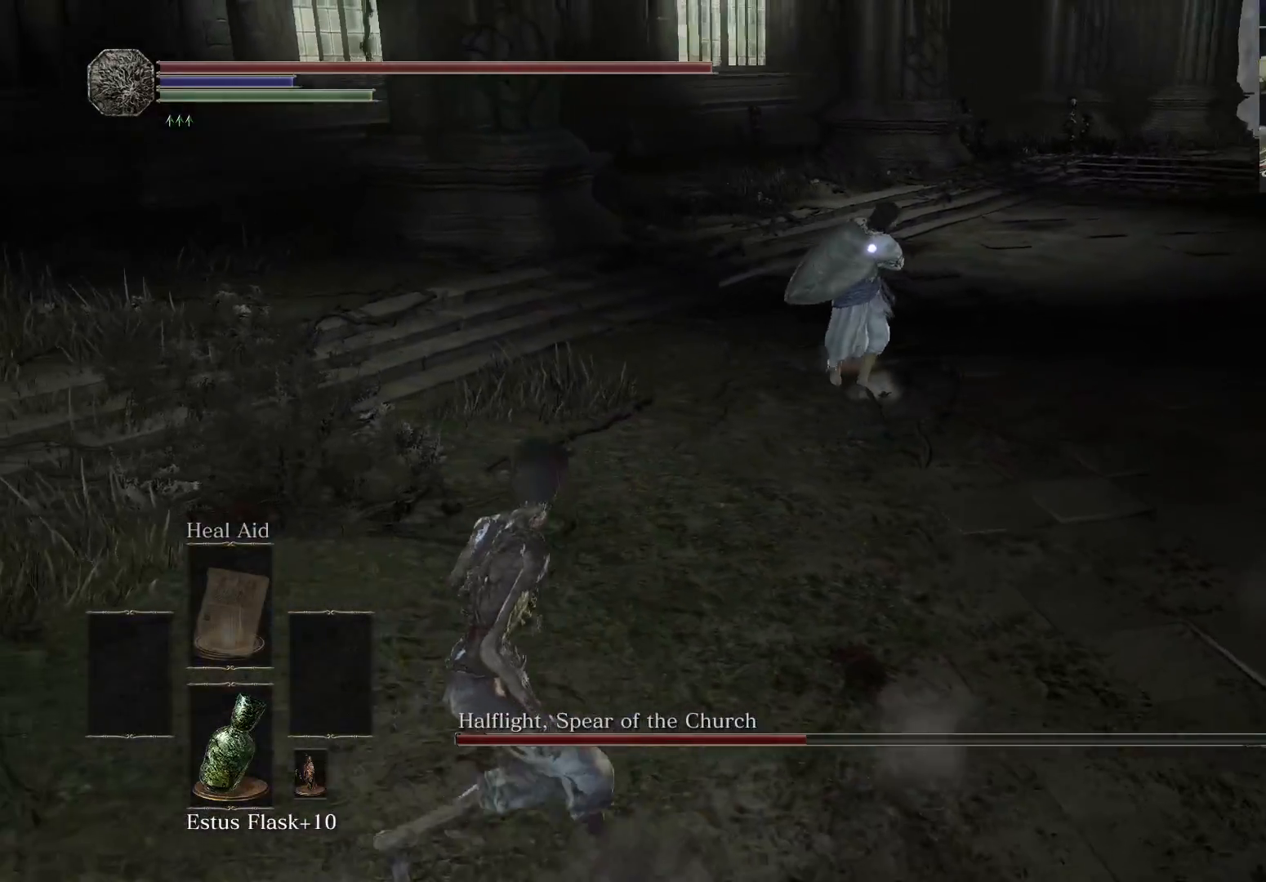
{"buttons": [], "left_stick": "left", "right_stick": "center", "events": [[83, "left_stick", "left"]]}
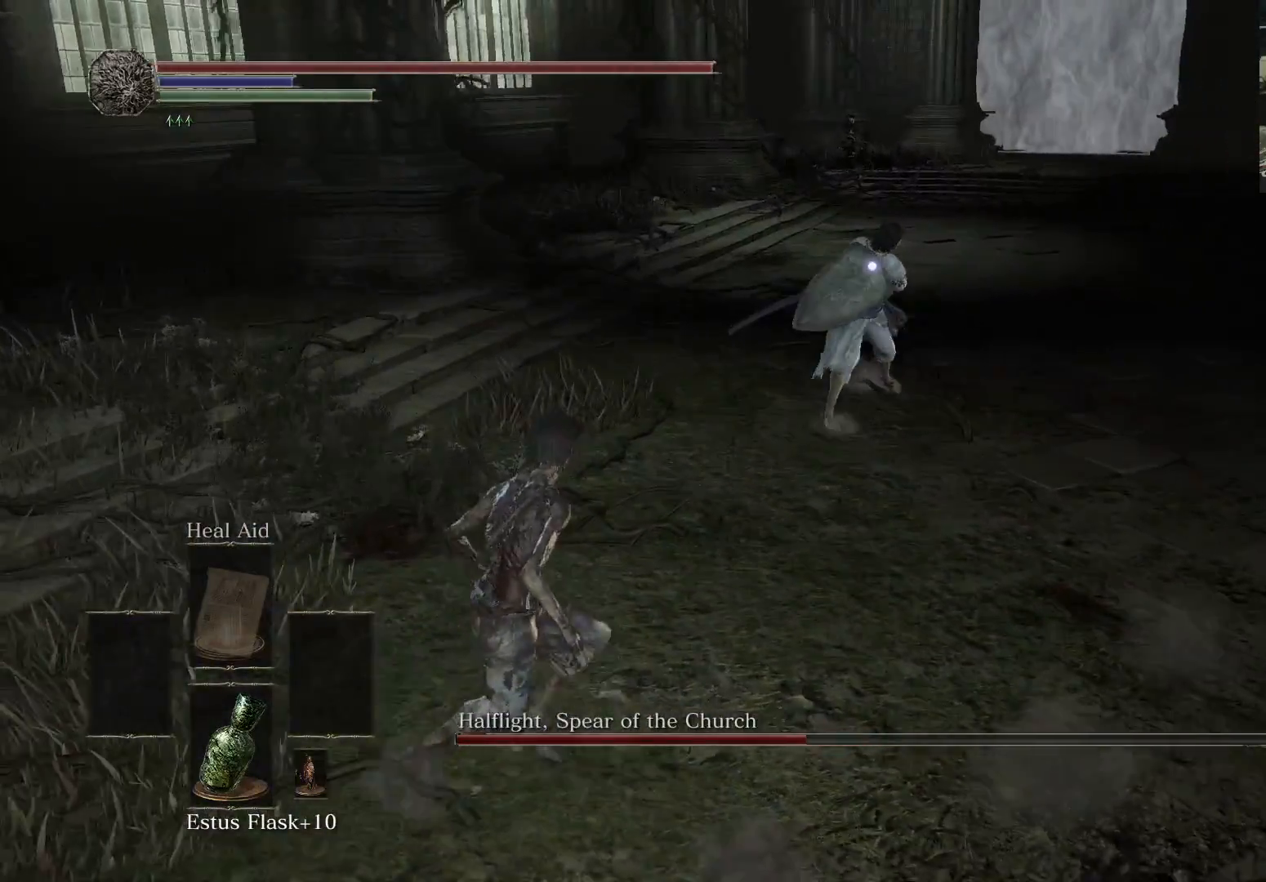
{"buttons": [], "left_stick": "left", "right_stick": "center", "events": []}
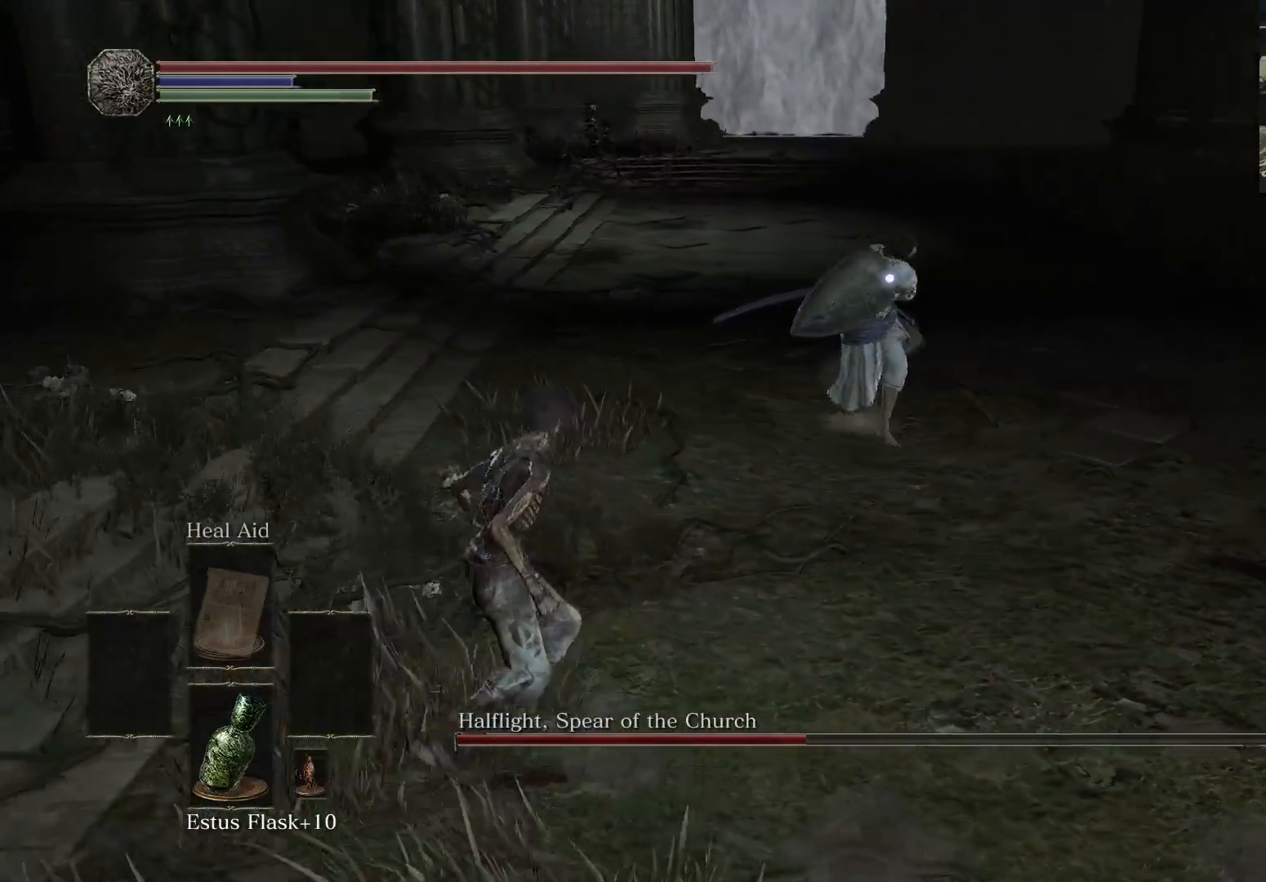
{"buttons": [], "left_stick": "left", "right_stick": "center", "events": []}
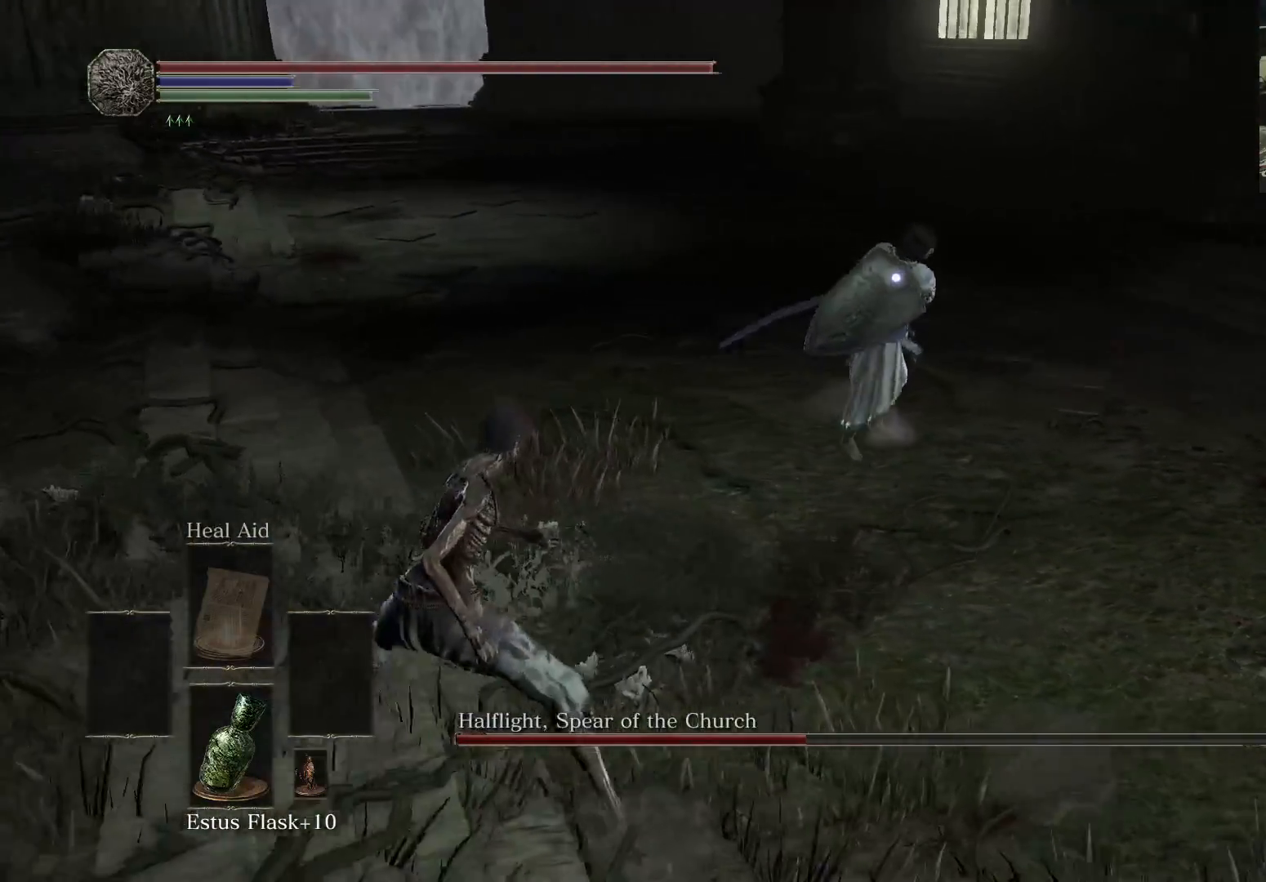
{"buttons": [], "left_stick": "left", "right_stick": "center", "events": []}
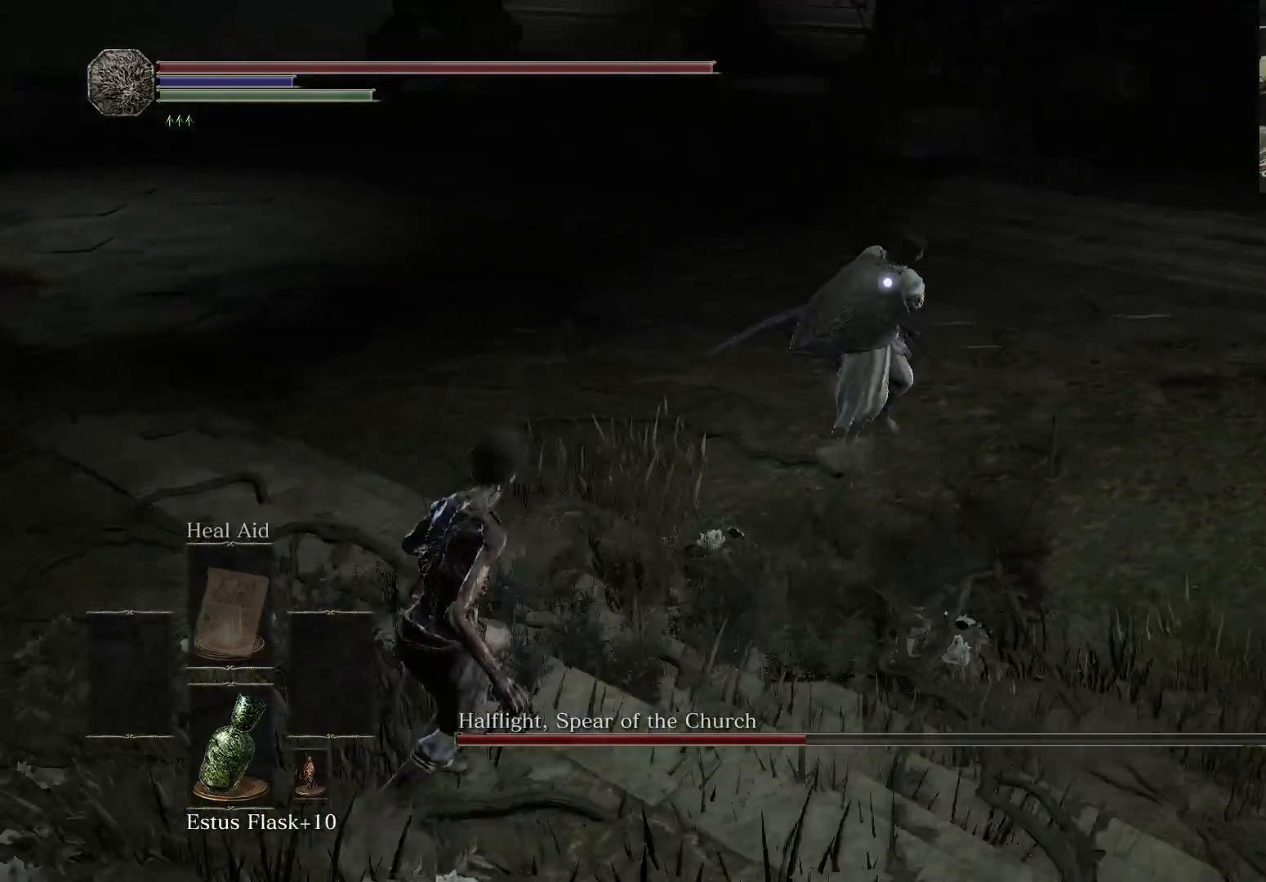
{"buttons": [], "left_stick": "up-left", "right_stick": "center", "events": [[300, "left_stick", "up-left"]]}
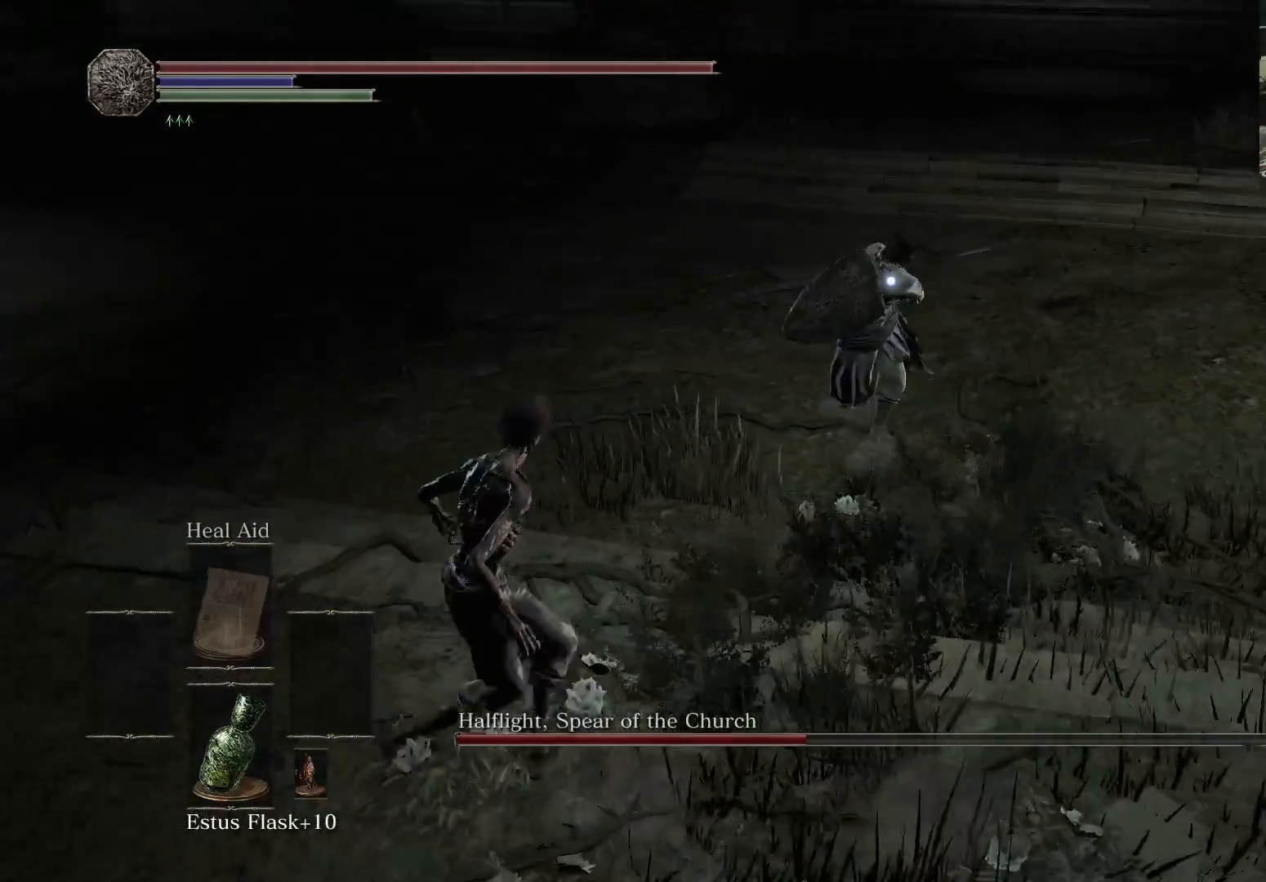
{"buttons": ["B"], "left_stick": "up-left", "right_stick": "center", "events": [[350, "B", "down"]]}
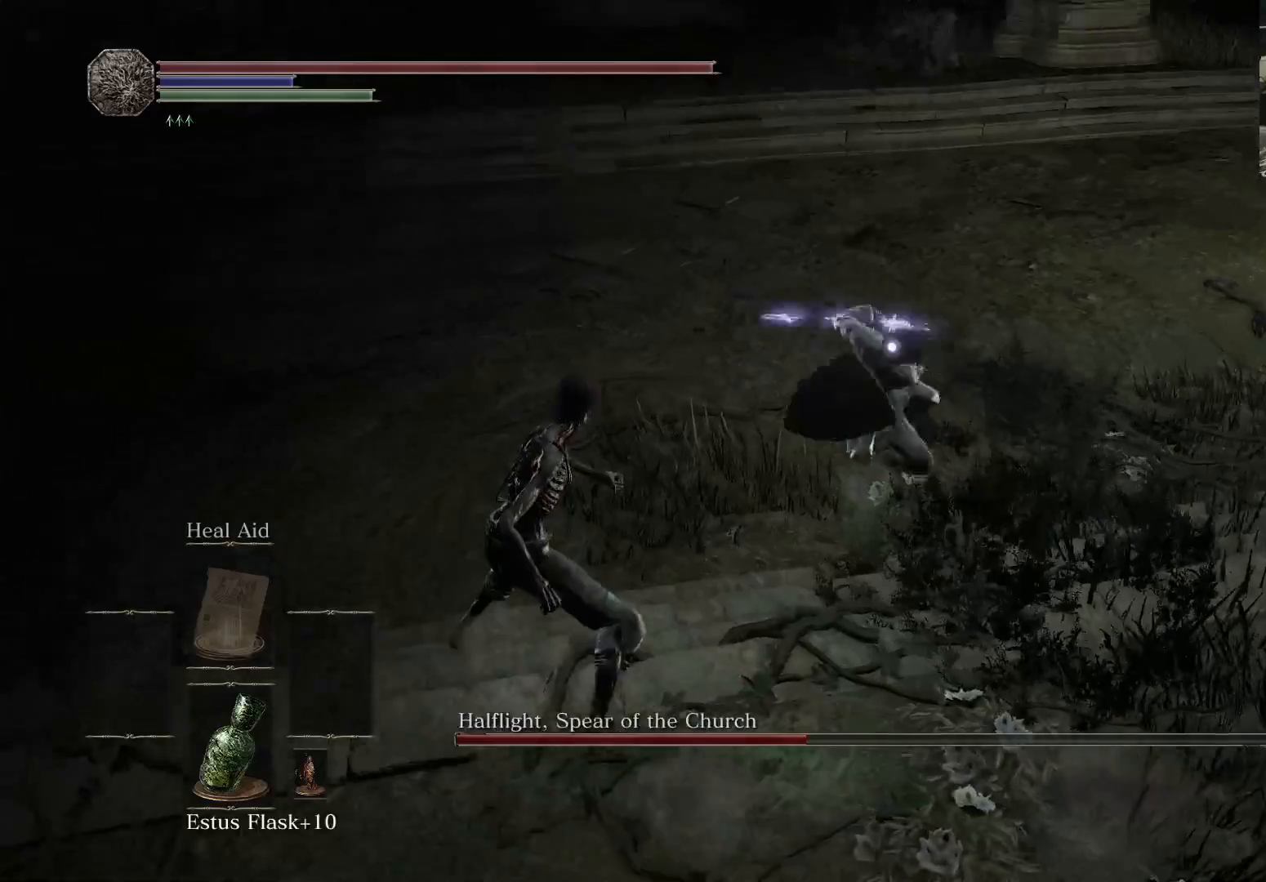
{"buttons": [], "left_stick": "left", "right_stick": "center", "events": [[67, "B", "up"], [67, "left_stick", "left"]]}
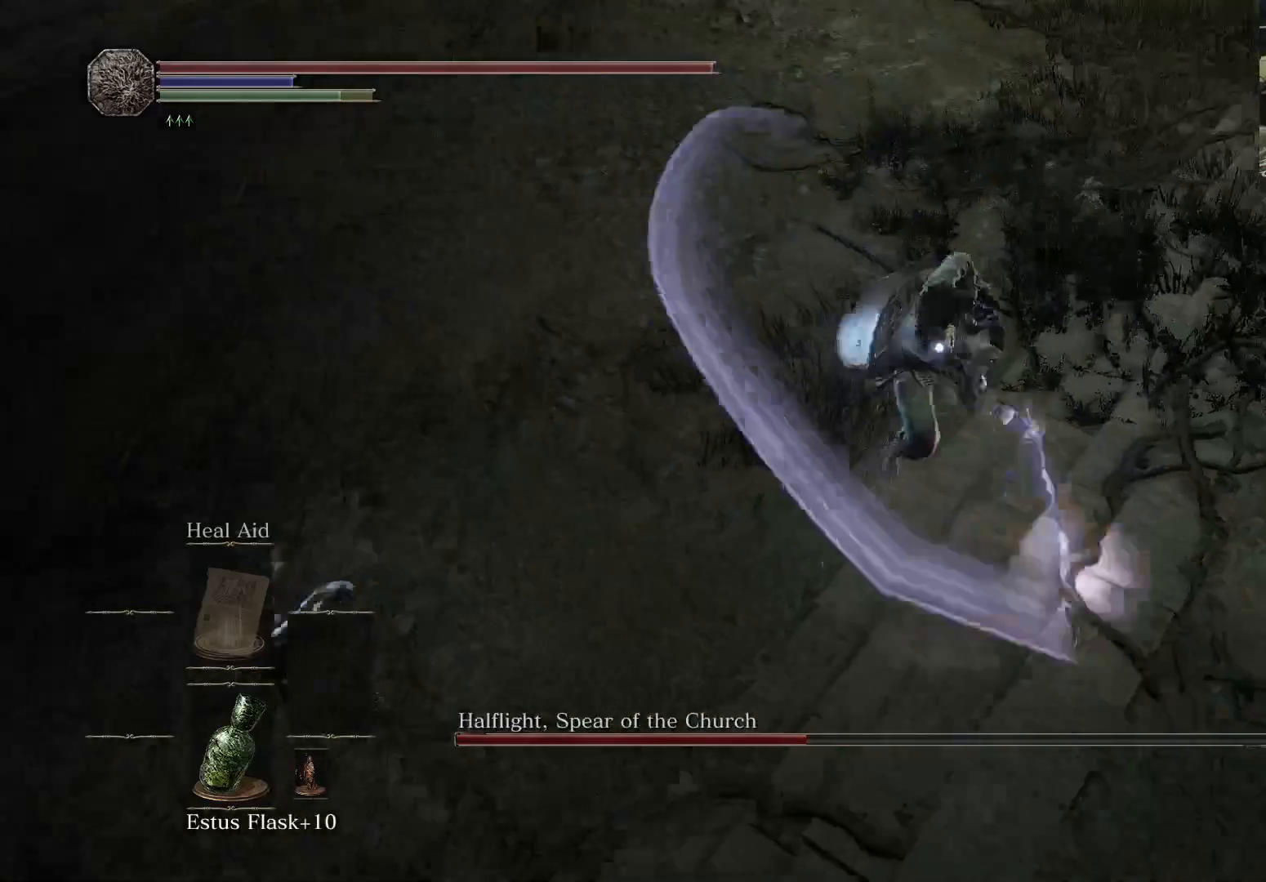
{"buttons": [], "left_stick": "down-left", "right_stick": "center", "events": [[483, "left_stick", "down-left"]]}
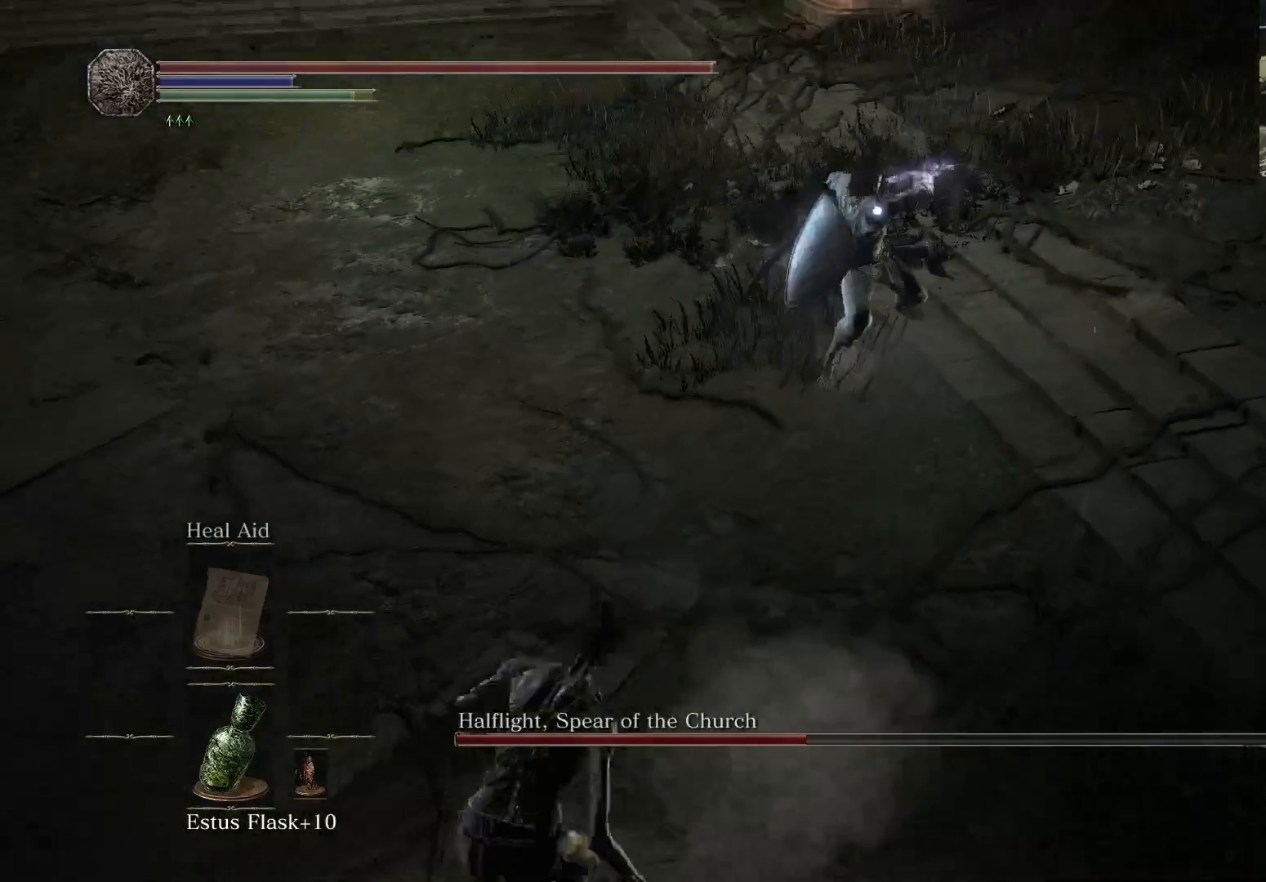
{"buttons": [], "left_stick": "down", "right_stick": "center", "events": [[150, "left_stick", "down"]]}